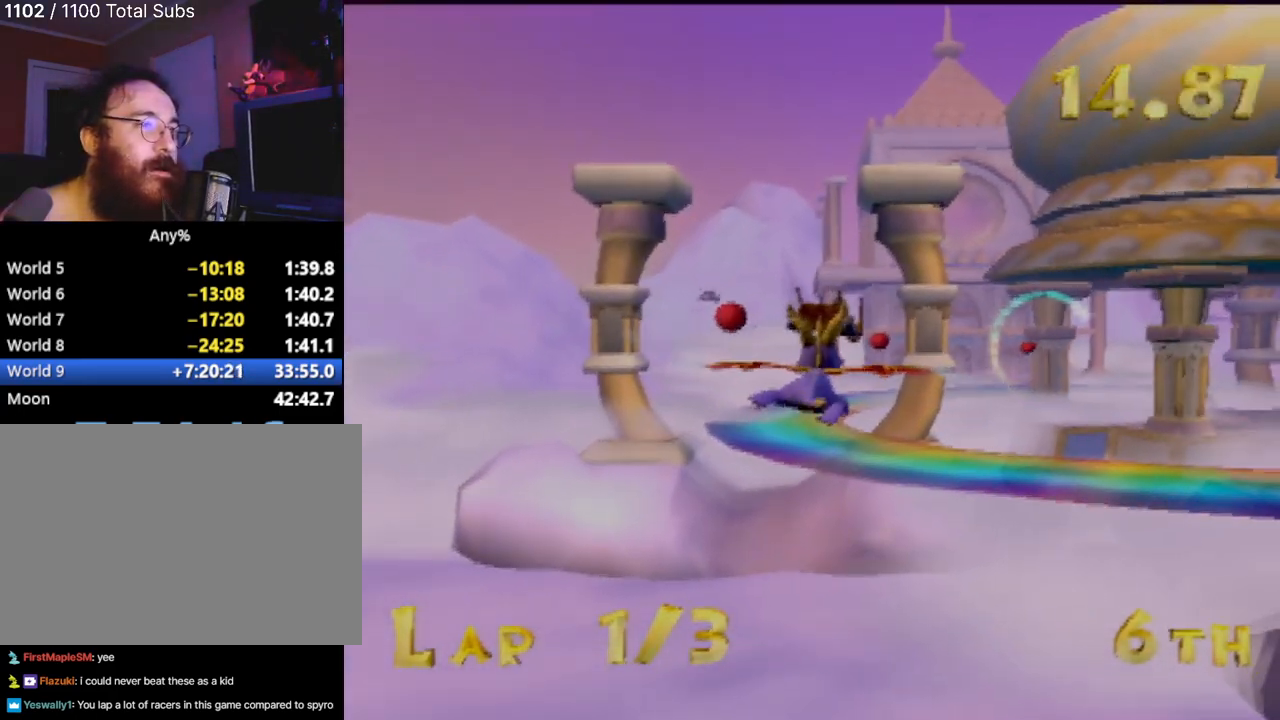
Gameplay with a controller (PlayStation layout); each line is a JSON object with the inputs held at the frame after it. "events" lists button and stick changes between this image and that frame as [ms after this image, input, new state], when the widget could be followed in between. Not read: L3 R3 right_stick.
{"buttons": [], "left_stick": "center", "events": [[50, "left_stick", "up-right"], [200, "left_stick", "center"]]}
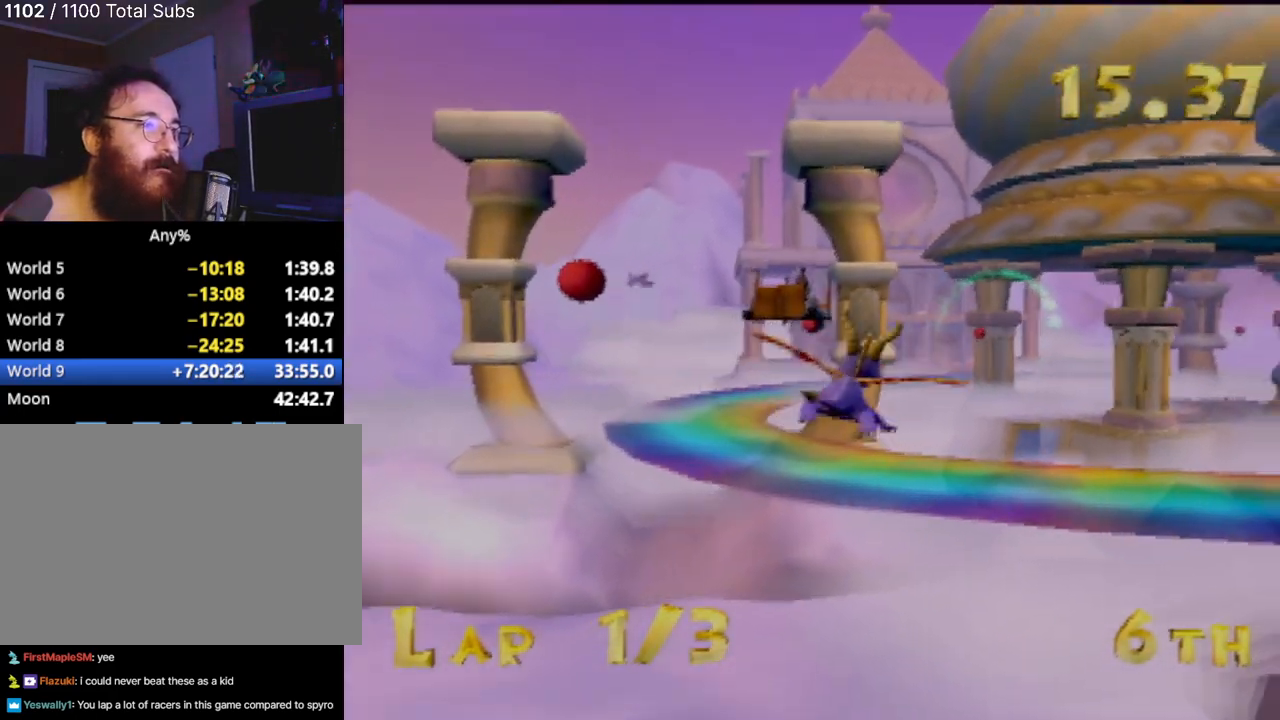
{"buttons": [], "left_stick": "up-right", "events": [[50, "left_stick", "down-right"], [167, "left_stick", "center"], [367, "left_stick", "right"], [434, "left_stick", "up-right"]]}
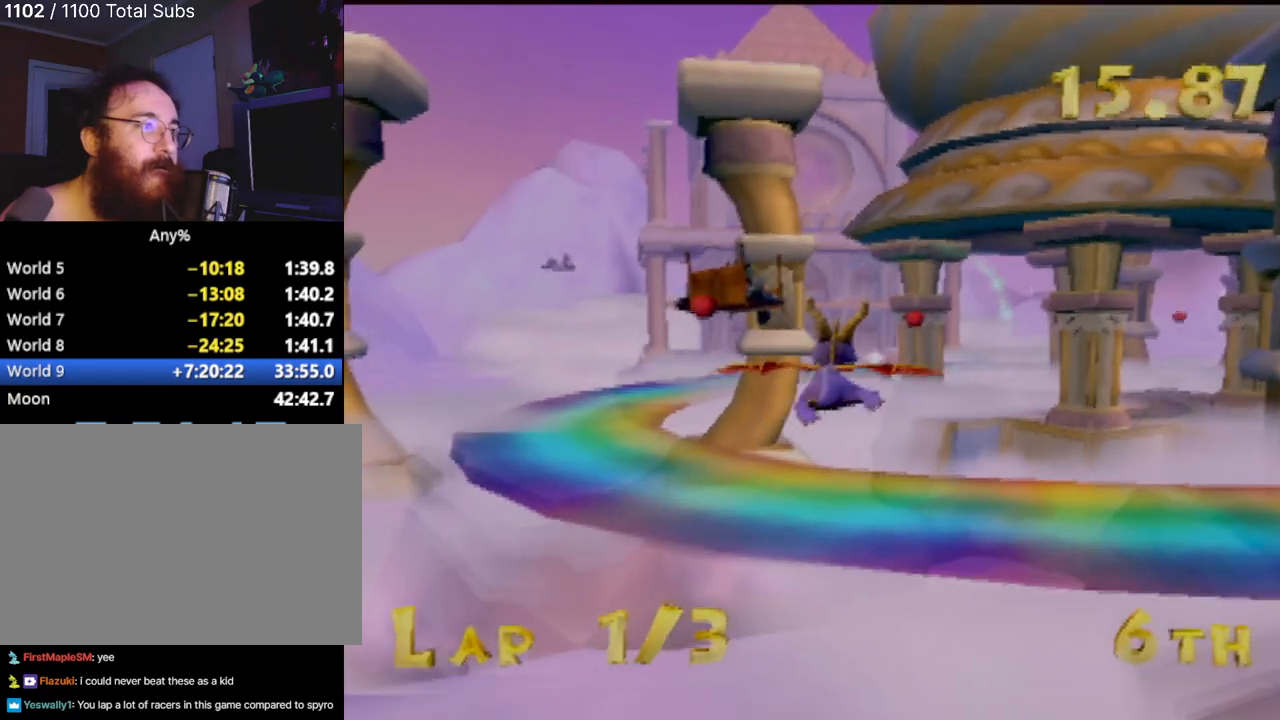
{"buttons": [], "left_stick": "center", "events": [[50, "left_stick", "center"], [250, "left_stick", "right"], [317, "left_stick", "up-right"], [467, "left_stick", "center"]]}
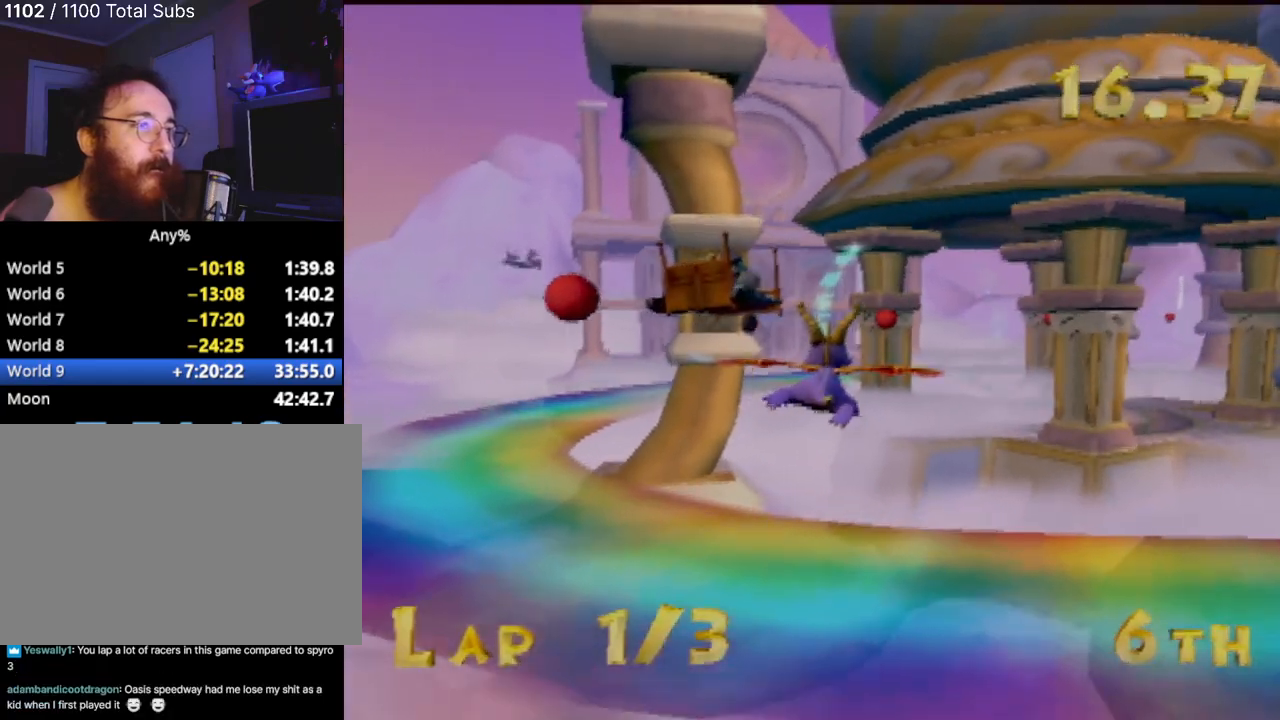
{"buttons": [], "left_stick": "center", "events": [[201, "left_stick", "right"], [351, "left_stick", "center"]]}
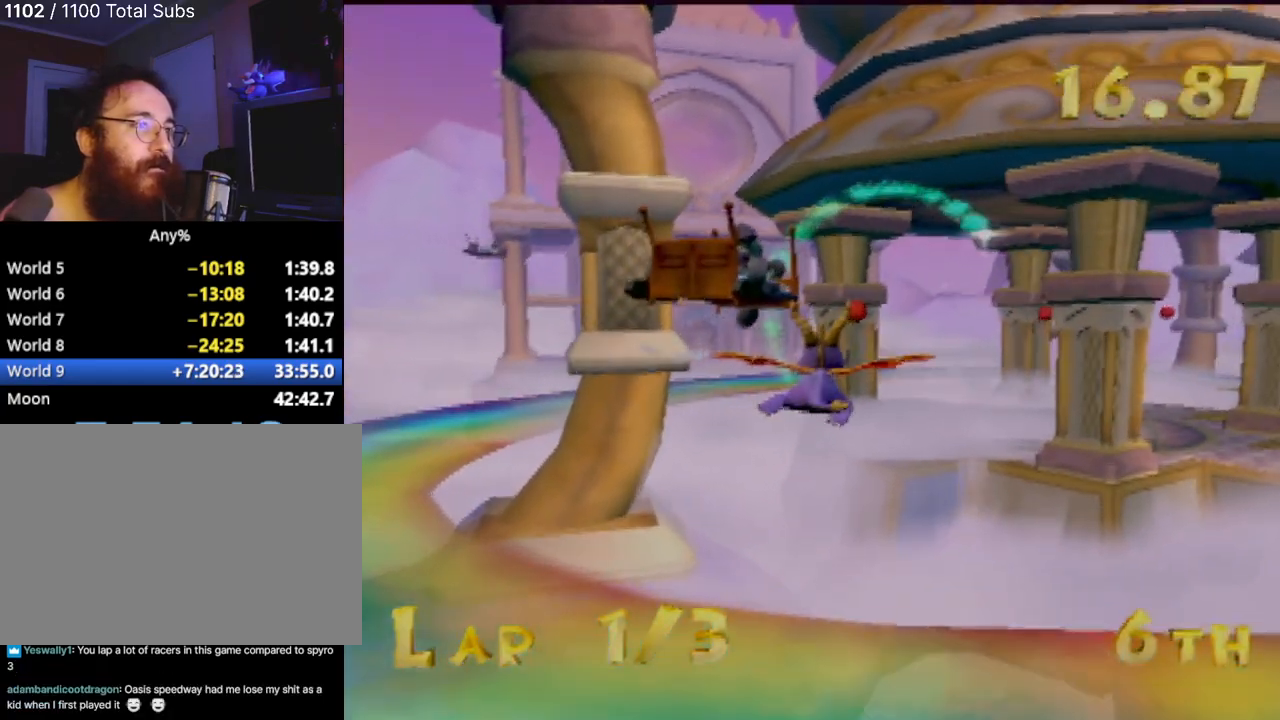
{"buttons": [], "left_stick": "right", "events": [[33, "left_stick", "right"], [200, "left_stick", "center"], [367, "left_stick", "right"]]}
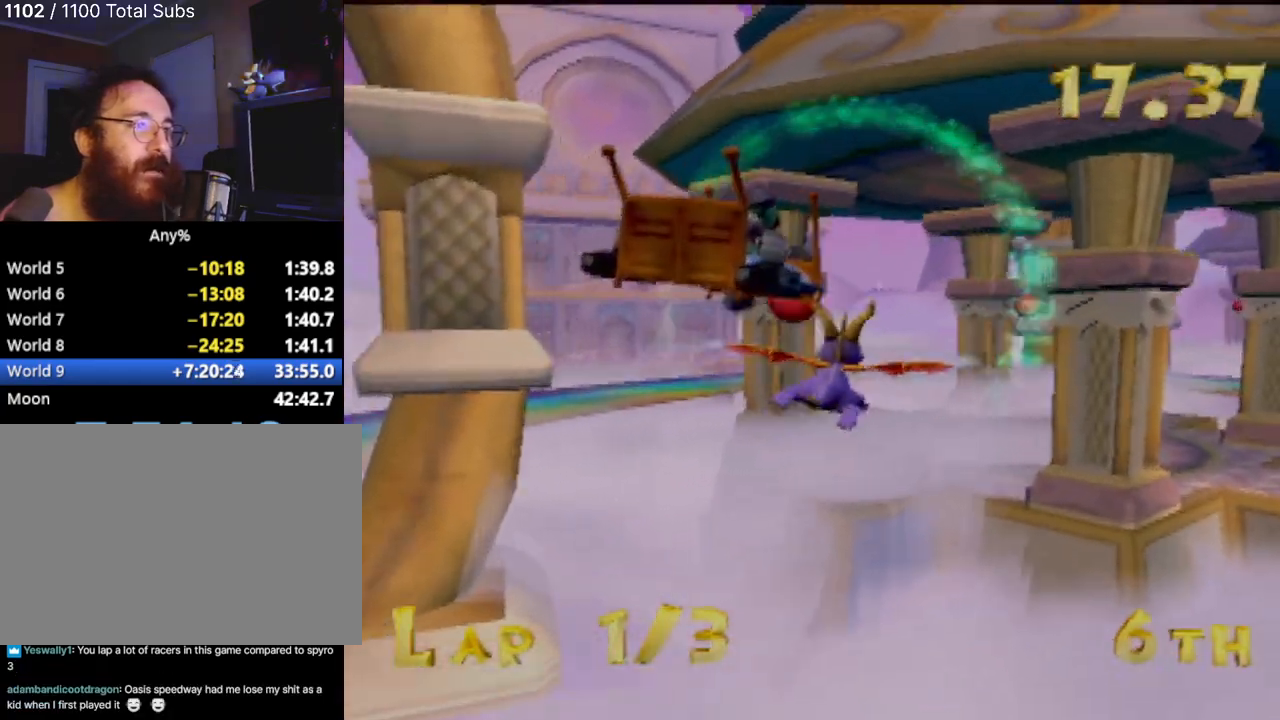
{"buttons": [], "left_stick": "right", "events": [[50, "left_stick", "center"], [317, "left_stick", "right"]]}
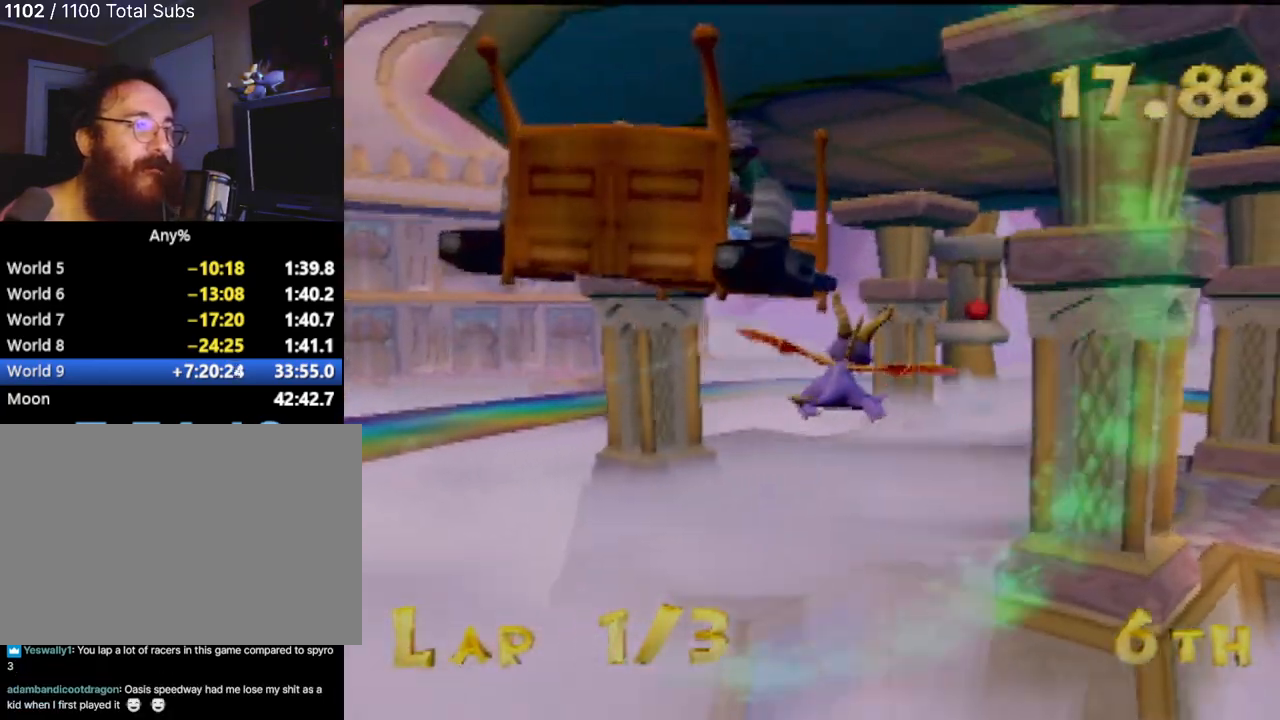
{"buttons": [], "left_stick": "right", "events": [[17, "left_stick", "center"], [417, "left_stick", "right"]]}
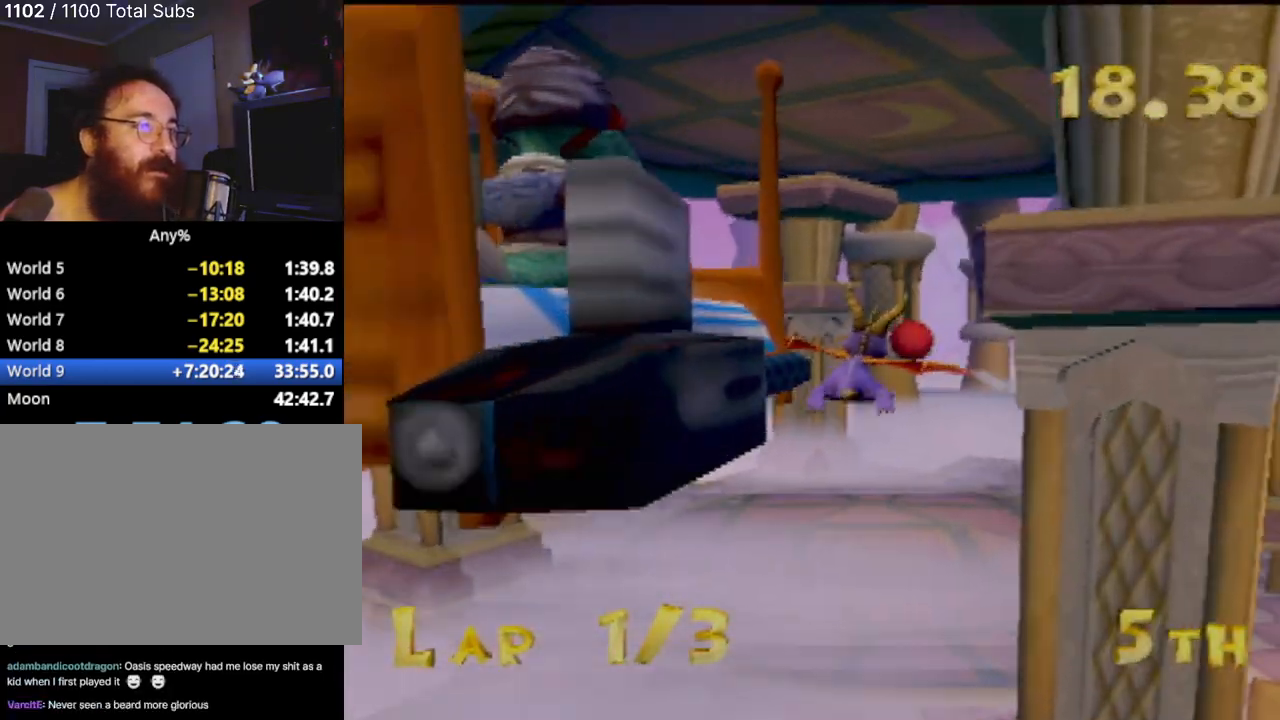
{"buttons": [], "left_stick": "center", "events": [[50, "left_stick", "up-right"], [284, "left_stick", "center"]]}
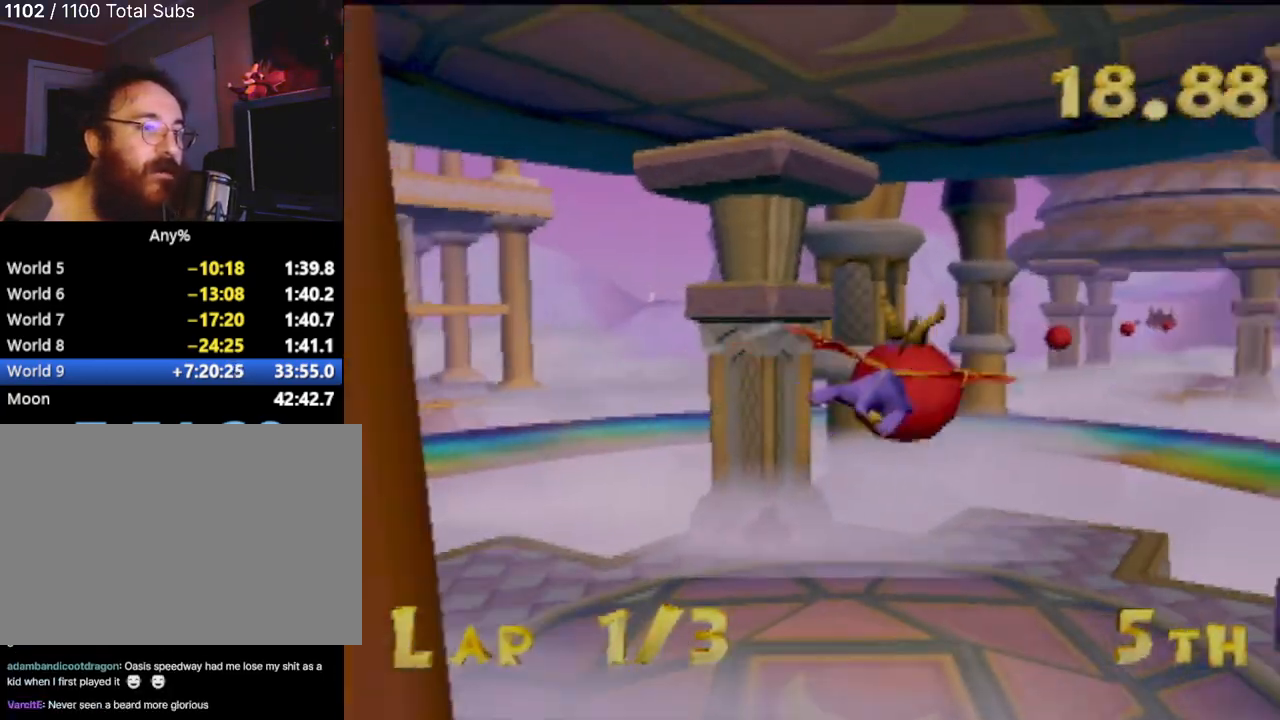
{"buttons": [], "left_stick": "center", "events": [[300, "left_stick", "up-left"], [434, "left_stick", "center"]]}
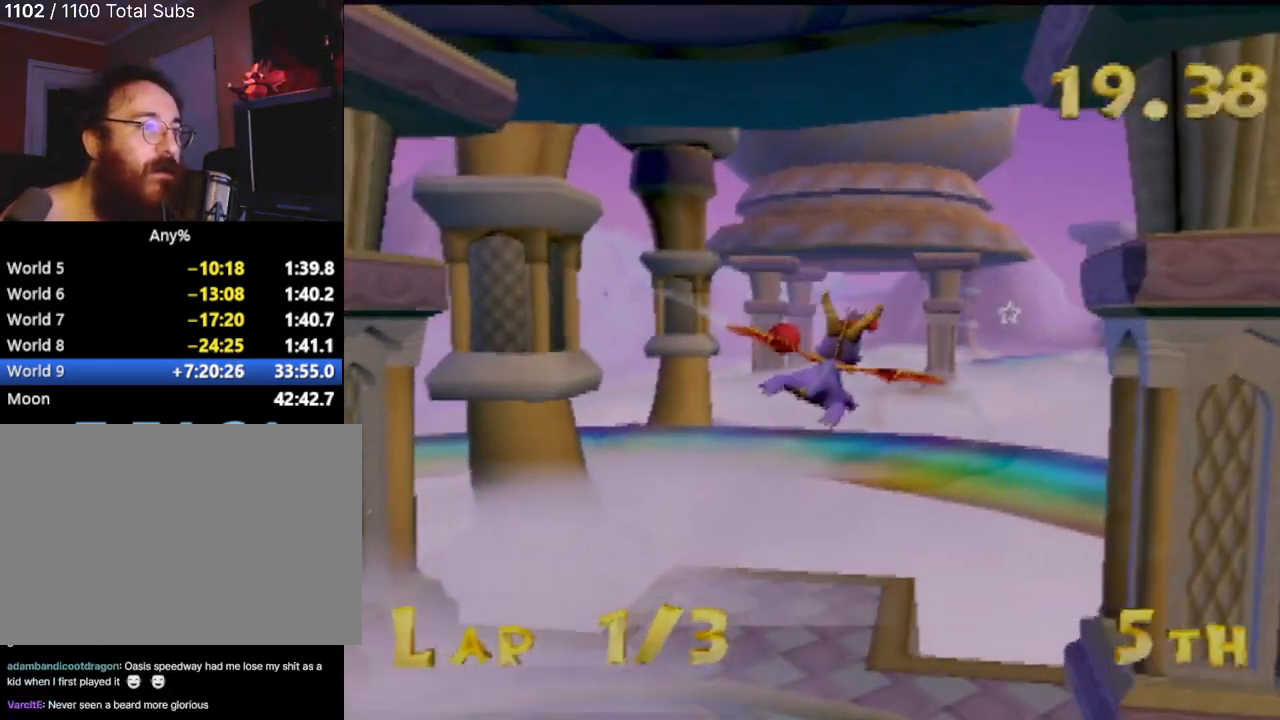
{"buttons": [], "left_stick": "center", "events": [[184, "left_stick", "right"], [351, "left_stick", "center"]]}
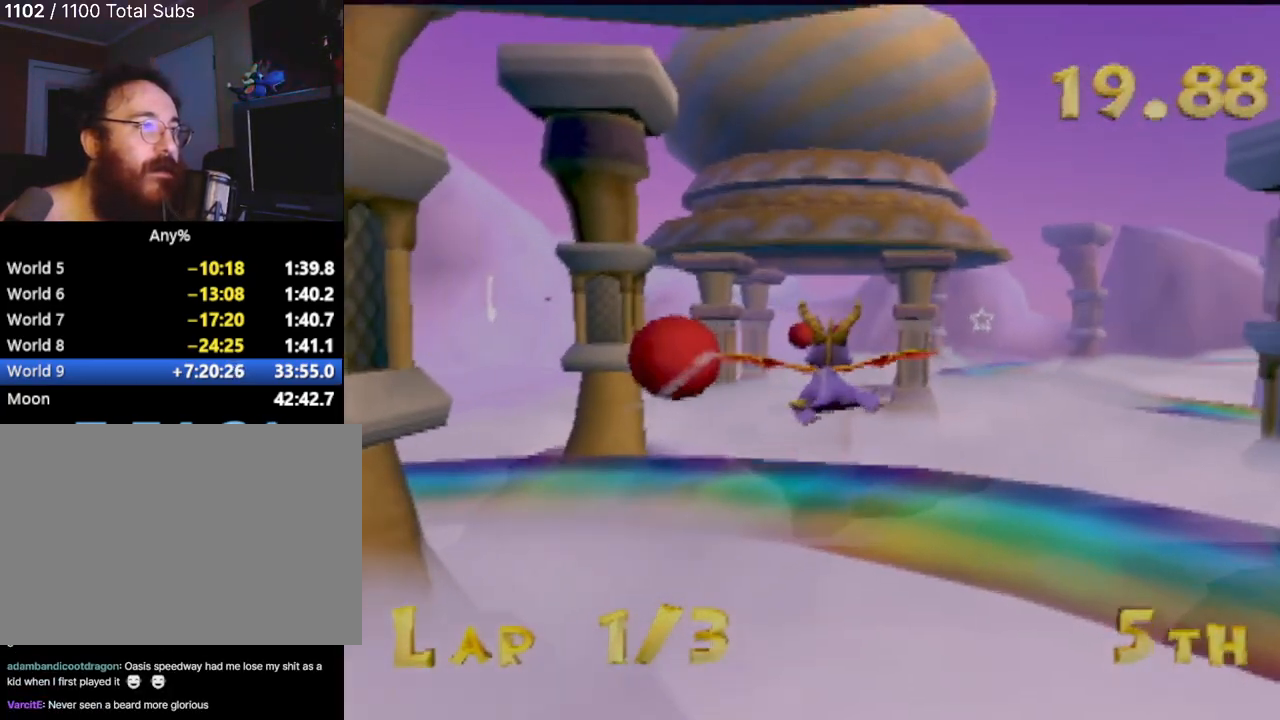
{"buttons": [], "left_stick": "center", "events": []}
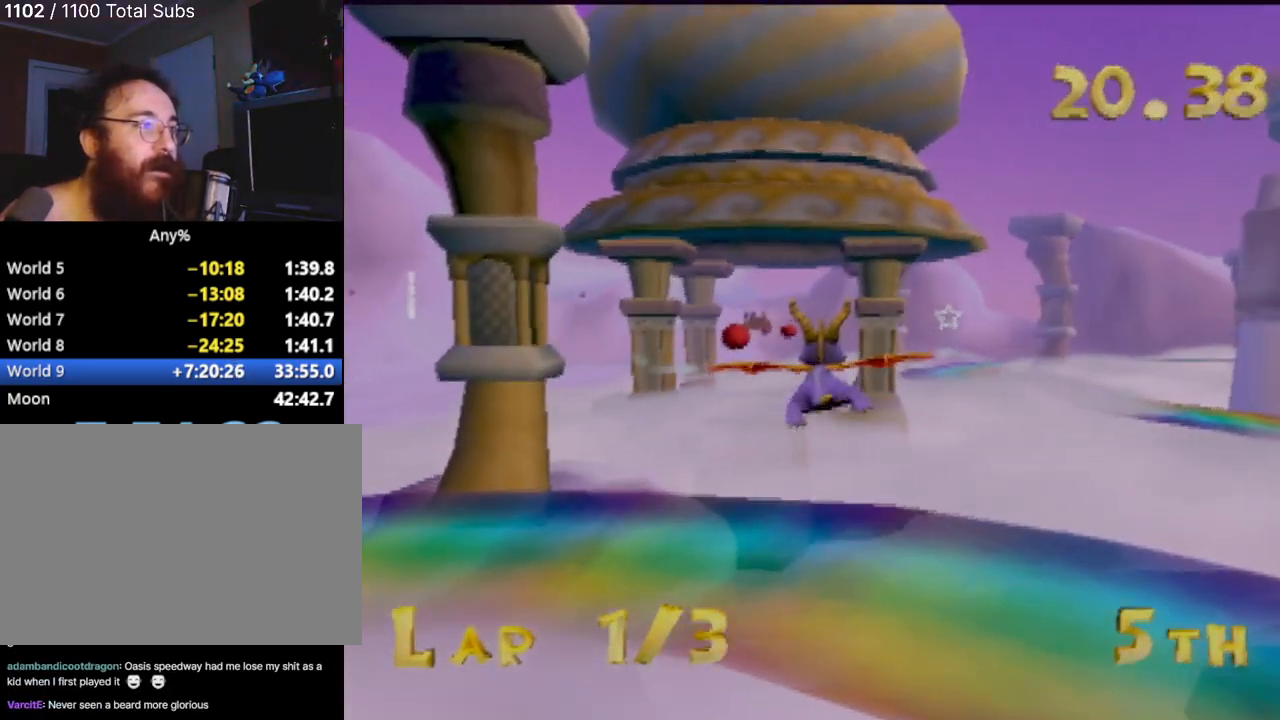
{"buttons": [], "left_stick": "right", "events": [[384, "left_stick", "right"]]}
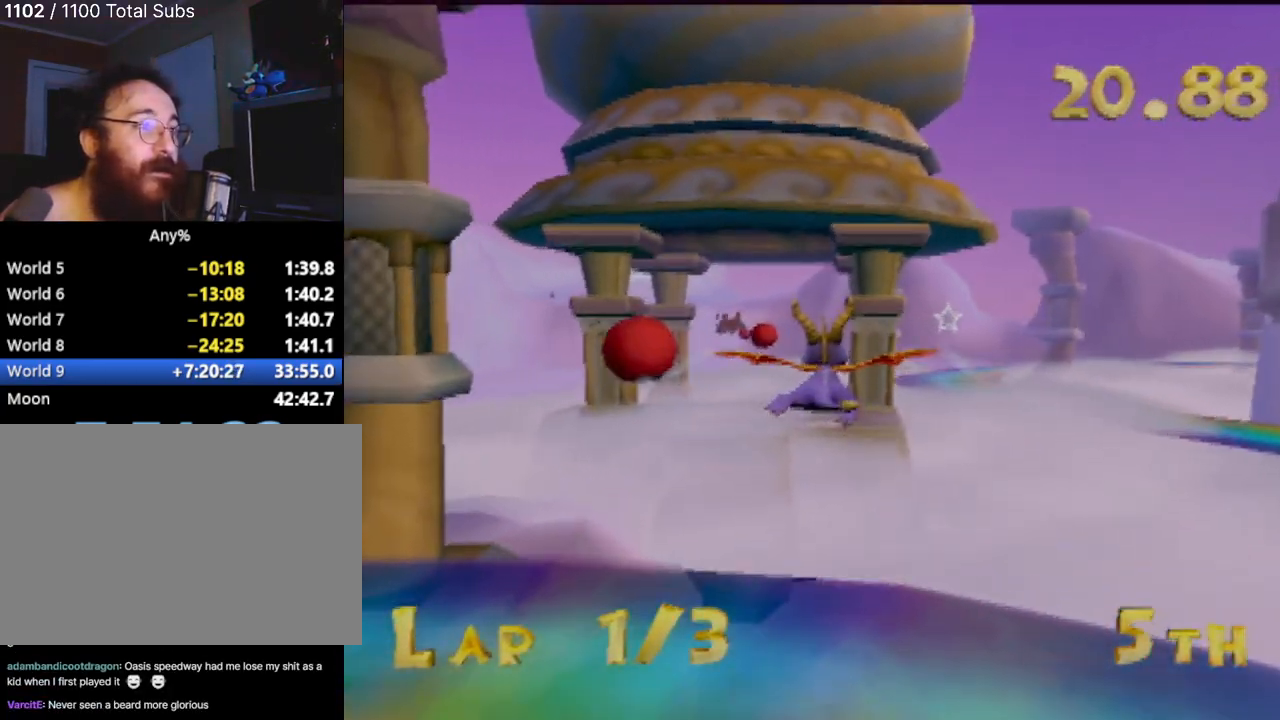
{"buttons": [], "left_stick": "right", "events": [[33, "left_stick", "center"], [500, "left_stick", "right"]]}
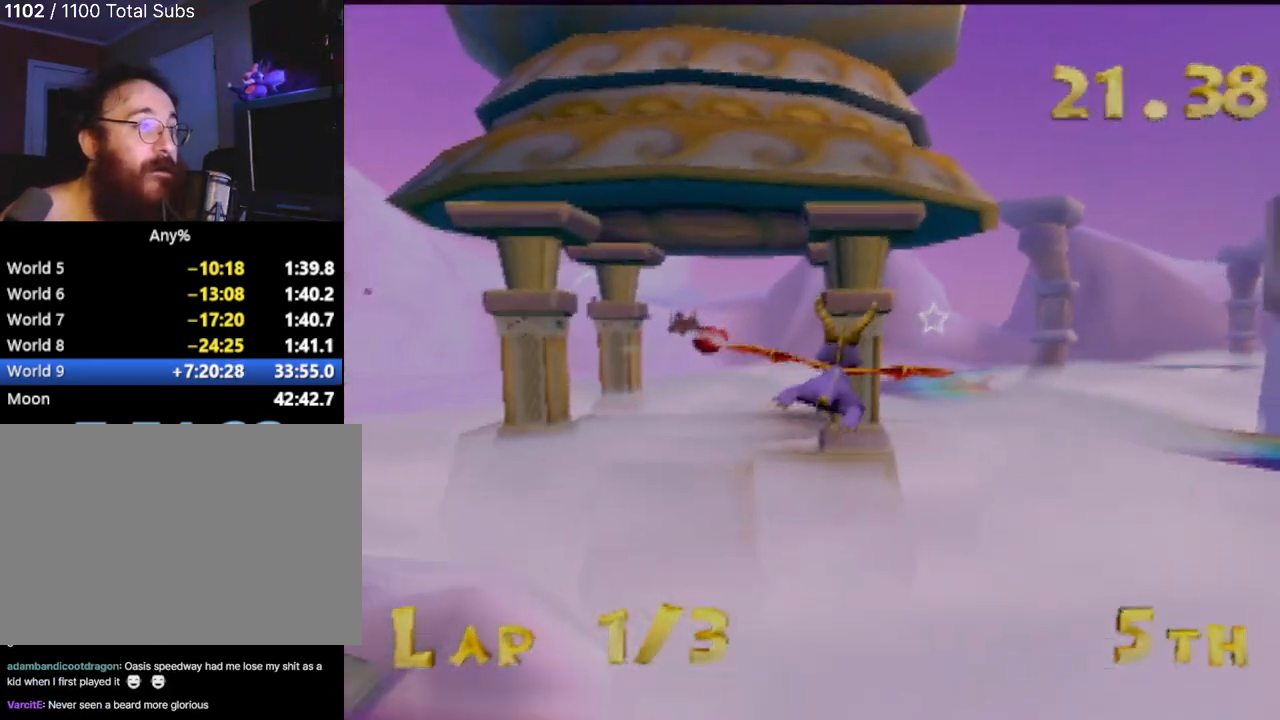
{"buttons": [], "left_stick": "center", "events": [[201, "left_stick", "center"]]}
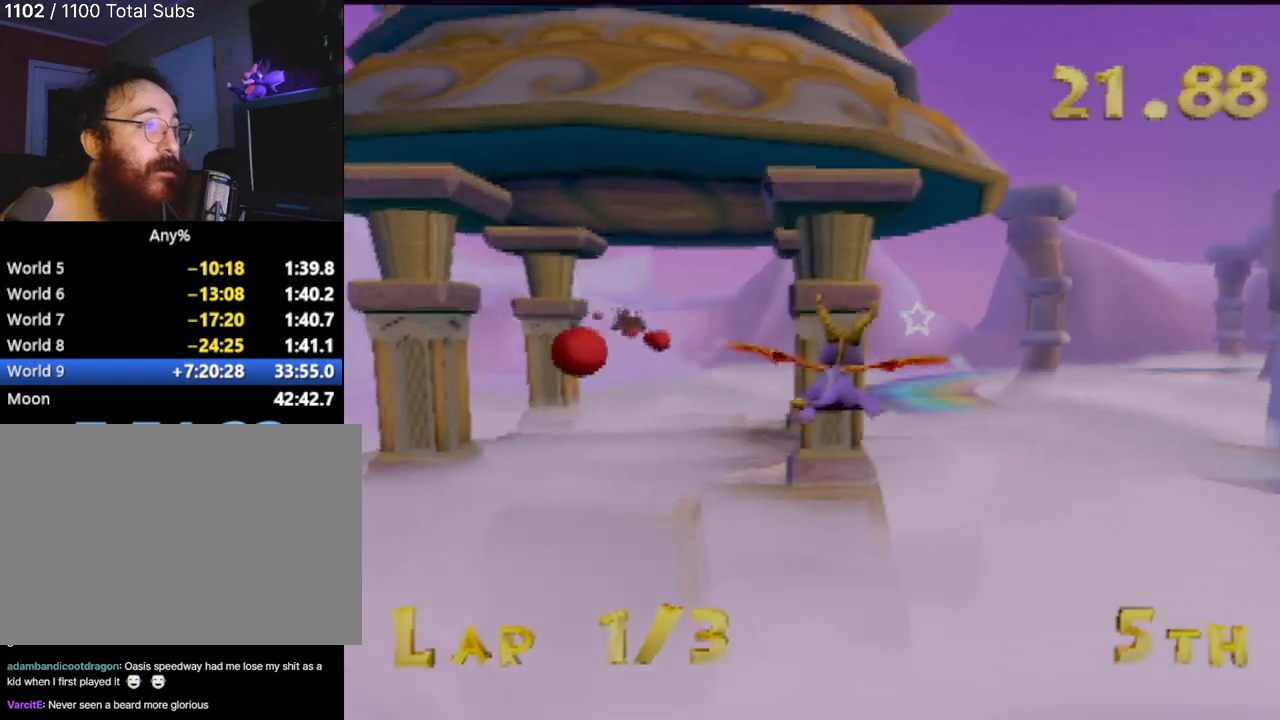
{"buttons": [], "left_stick": "center", "events": []}
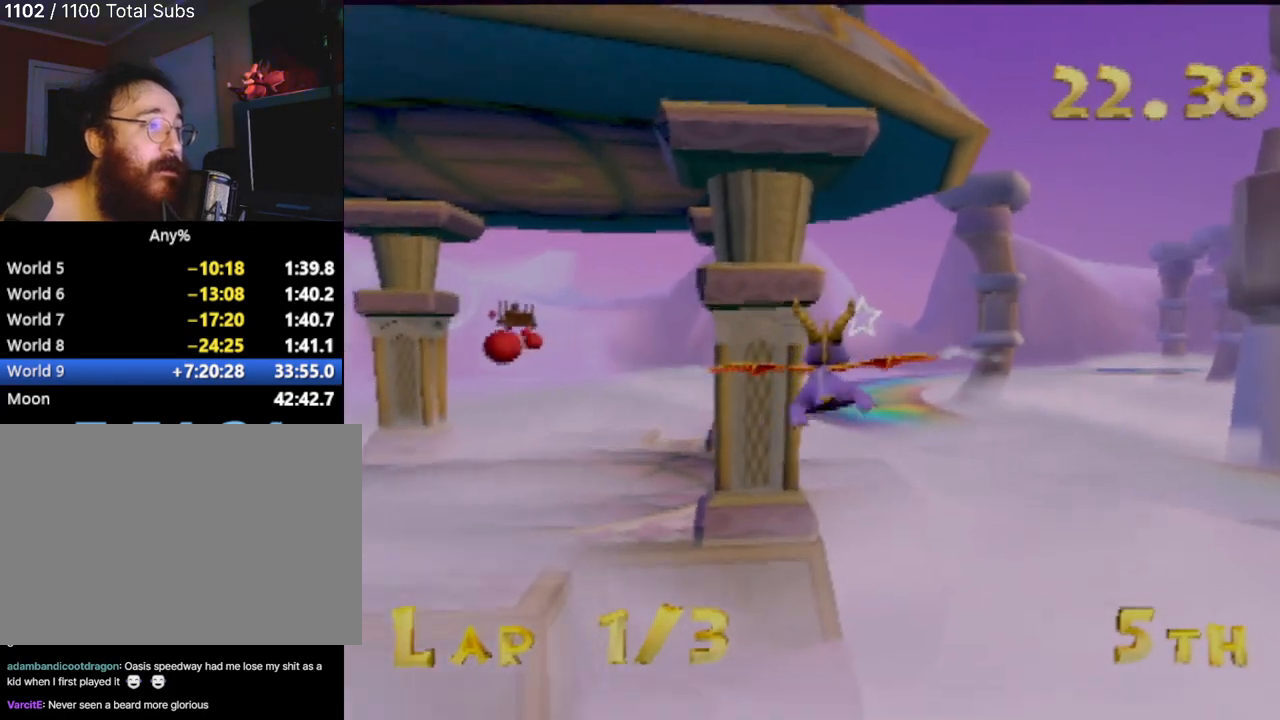
{"buttons": [], "left_stick": "center", "events": [[117, "left_stick", "right"], [234, "left_stick", "center"]]}
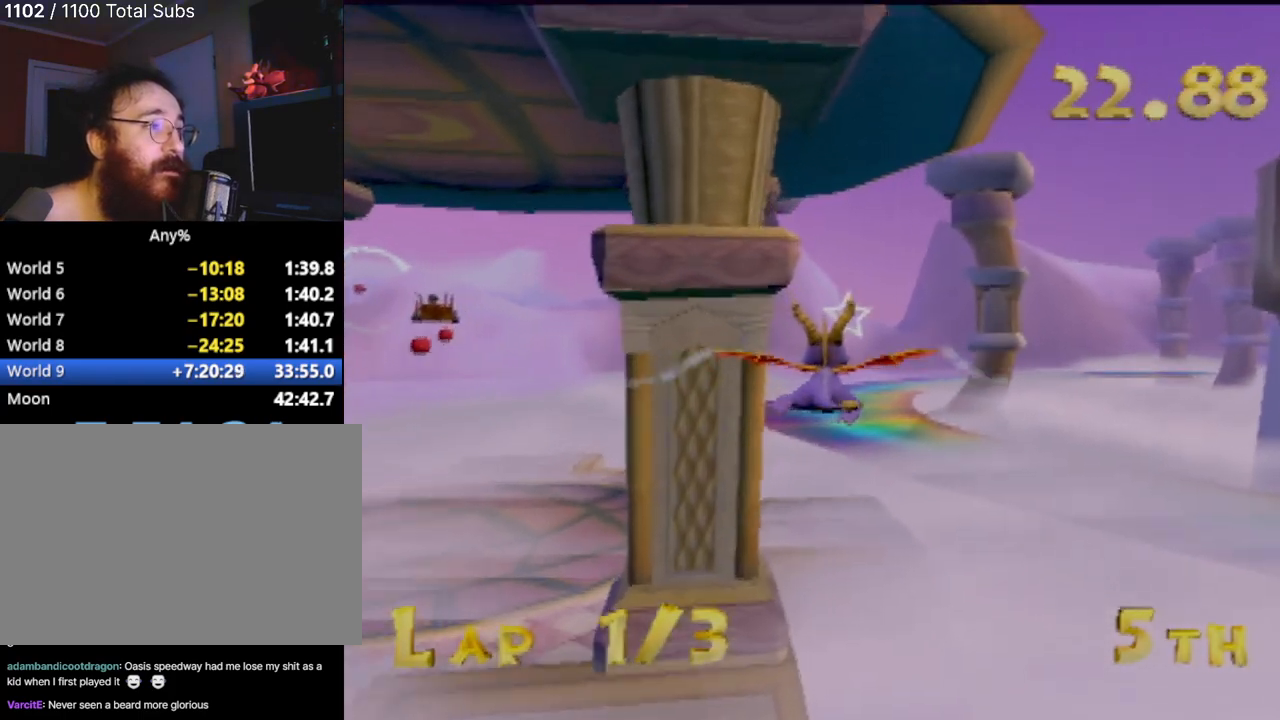
{"buttons": [], "left_stick": "center", "events": [[300, "left_stick", "down-right"], [467, "left_stick", "center"]]}
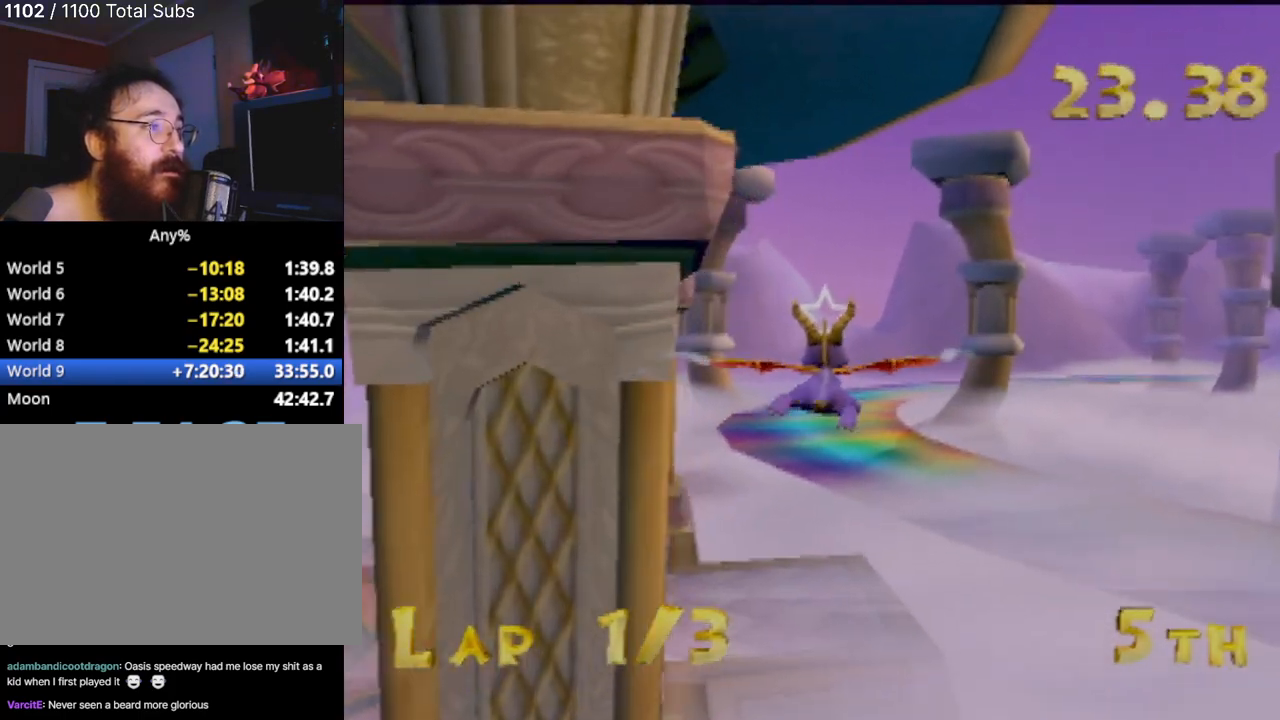
{"buttons": [], "left_stick": "center", "events": []}
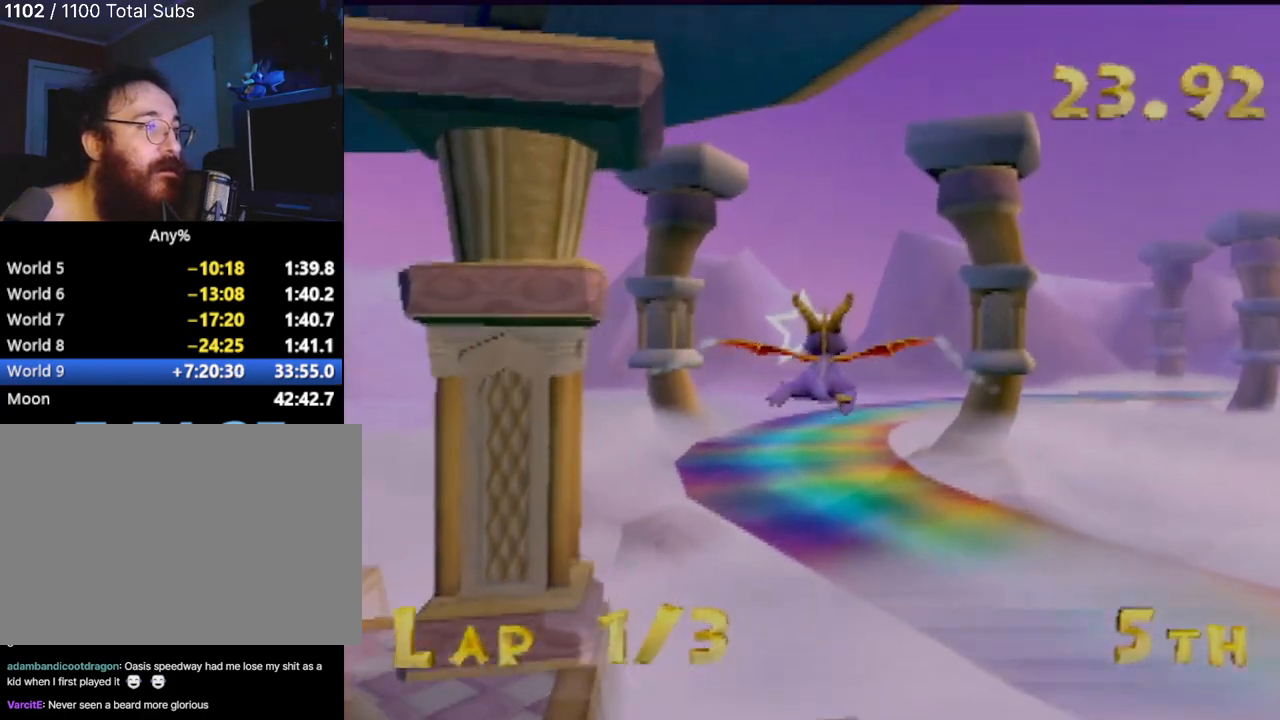
{"buttons": [], "left_stick": "left", "events": [[384, "left_stick", "left"]]}
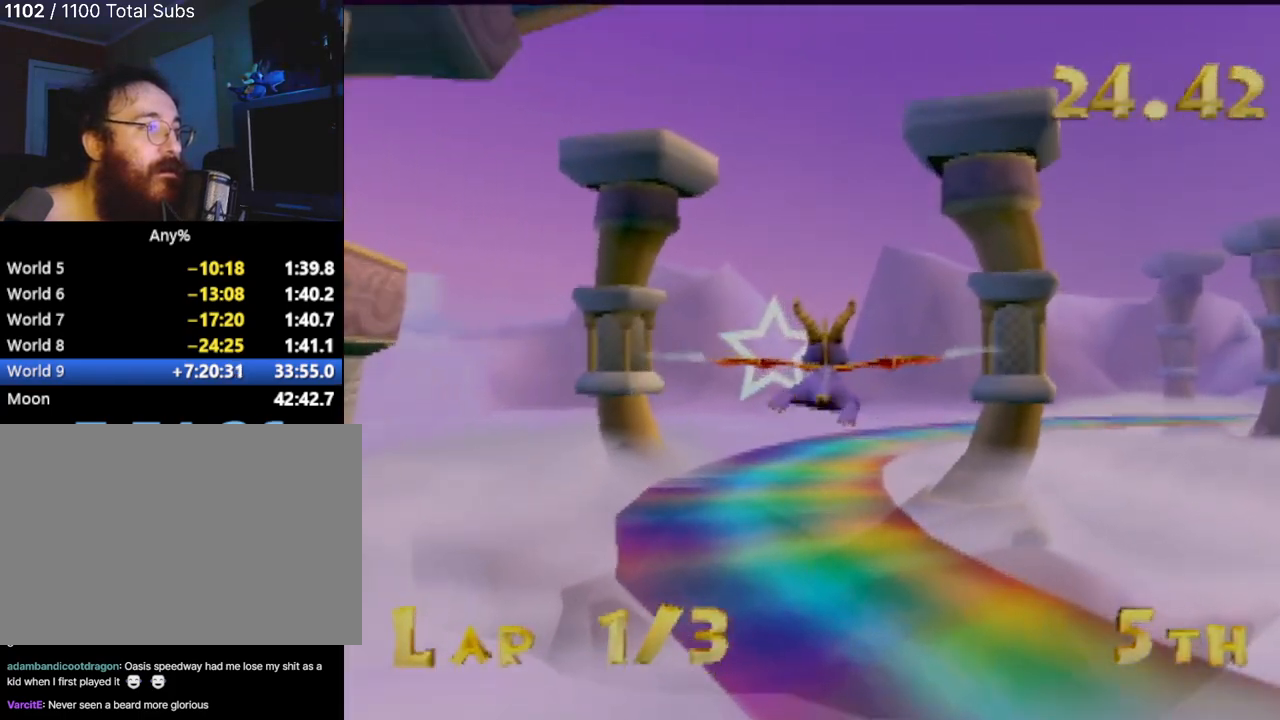
{"buttons": [], "left_stick": "left", "events": [[17, "left_stick", "center"], [301, "left_stick", "left"]]}
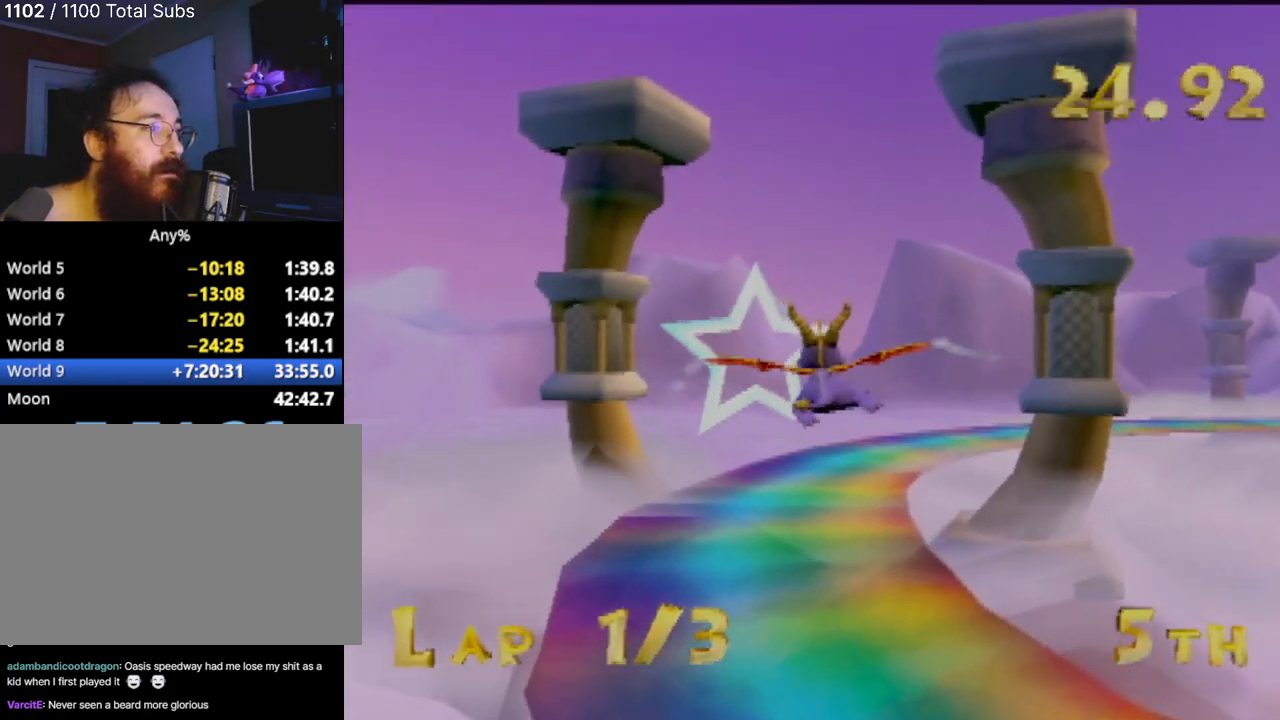
{"buttons": [], "left_stick": "left", "events": []}
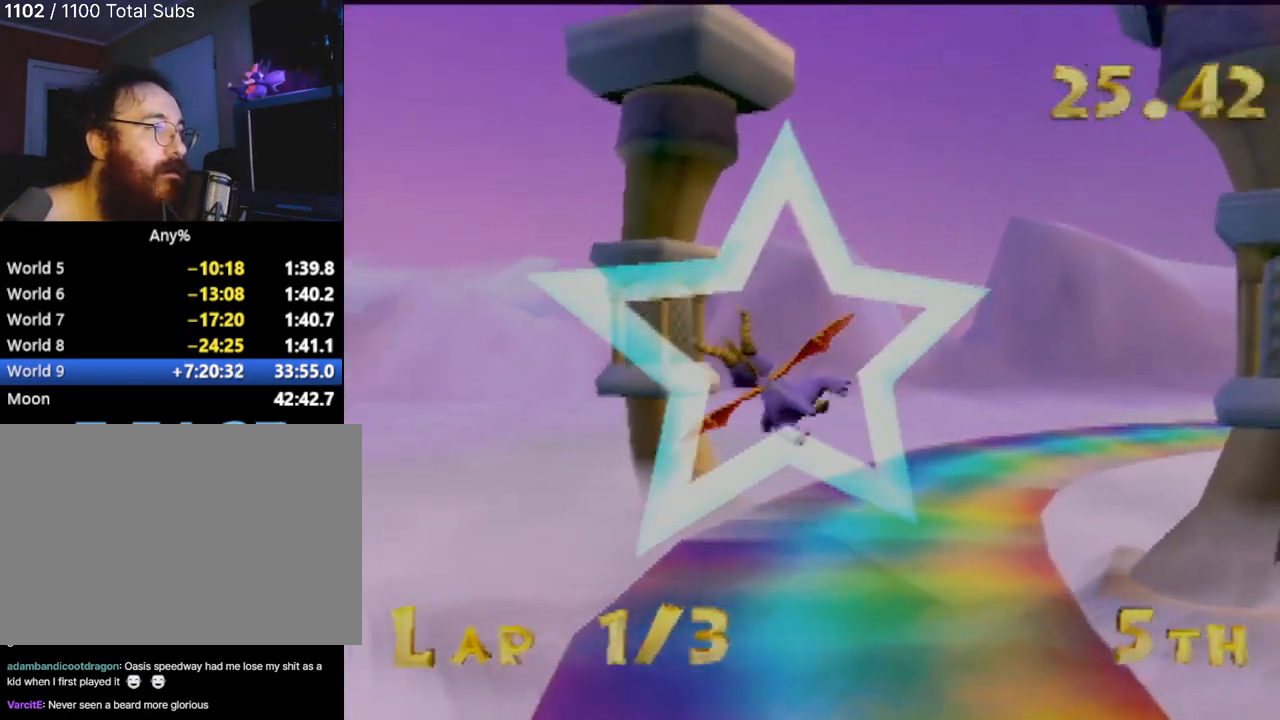
{"buttons": [], "left_stick": "center", "events": [[84, "left_stick", "center"], [201, "left_stick", "down-left"], [451, "left_stick", "center"]]}
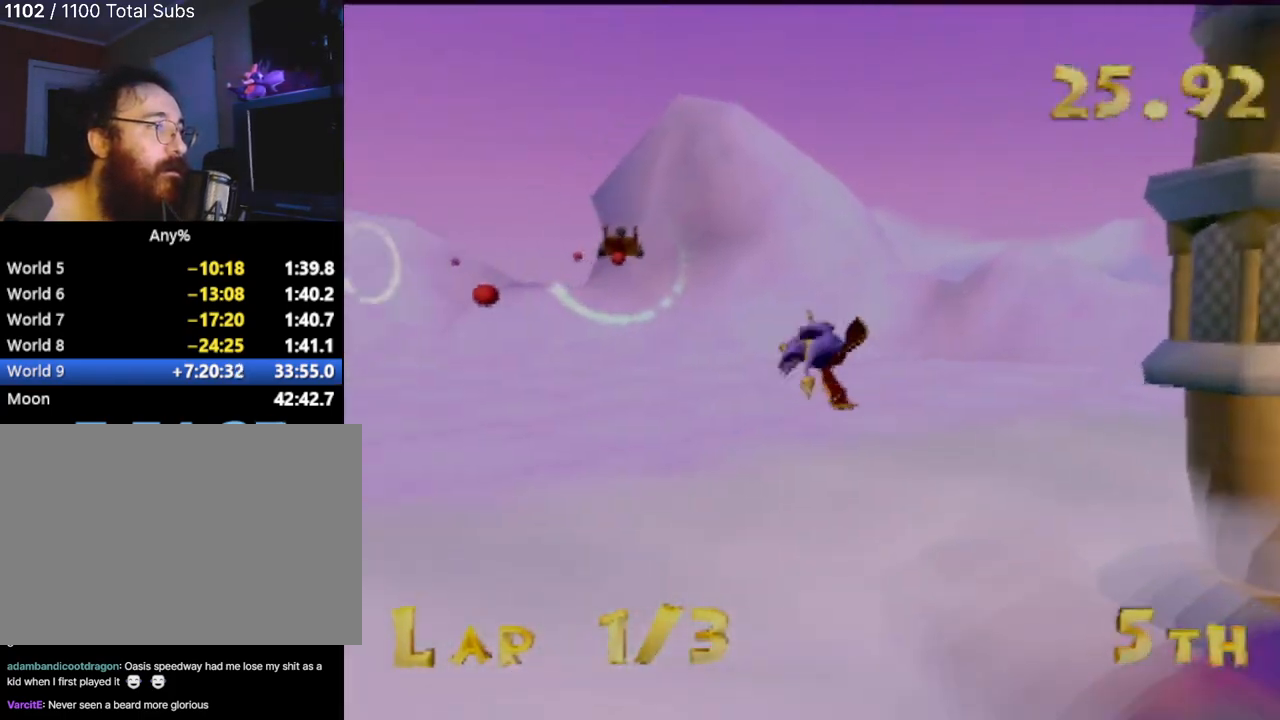
{"buttons": [], "left_stick": "center", "events": [[167, "left_stick", "up-left"], [400, "left_stick", "center"]]}
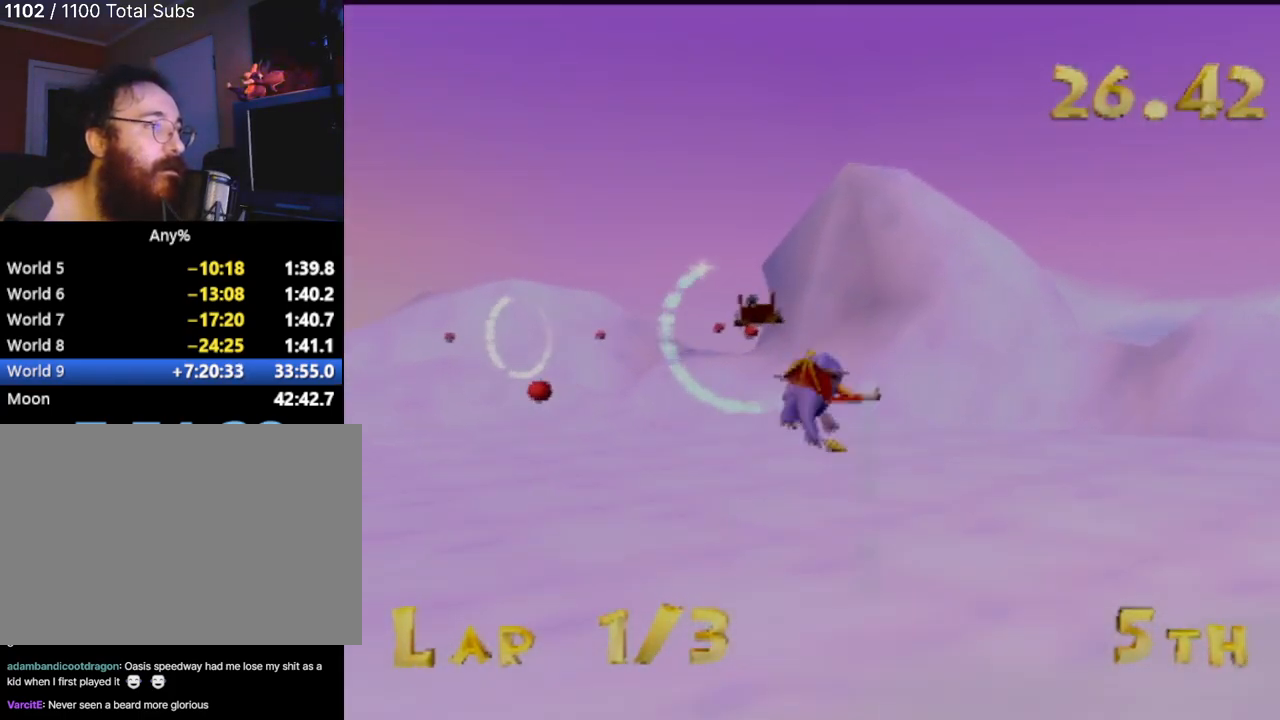
{"buttons": [], "left_stick": "left", "events": [[351, "left_stick", "left"]]}
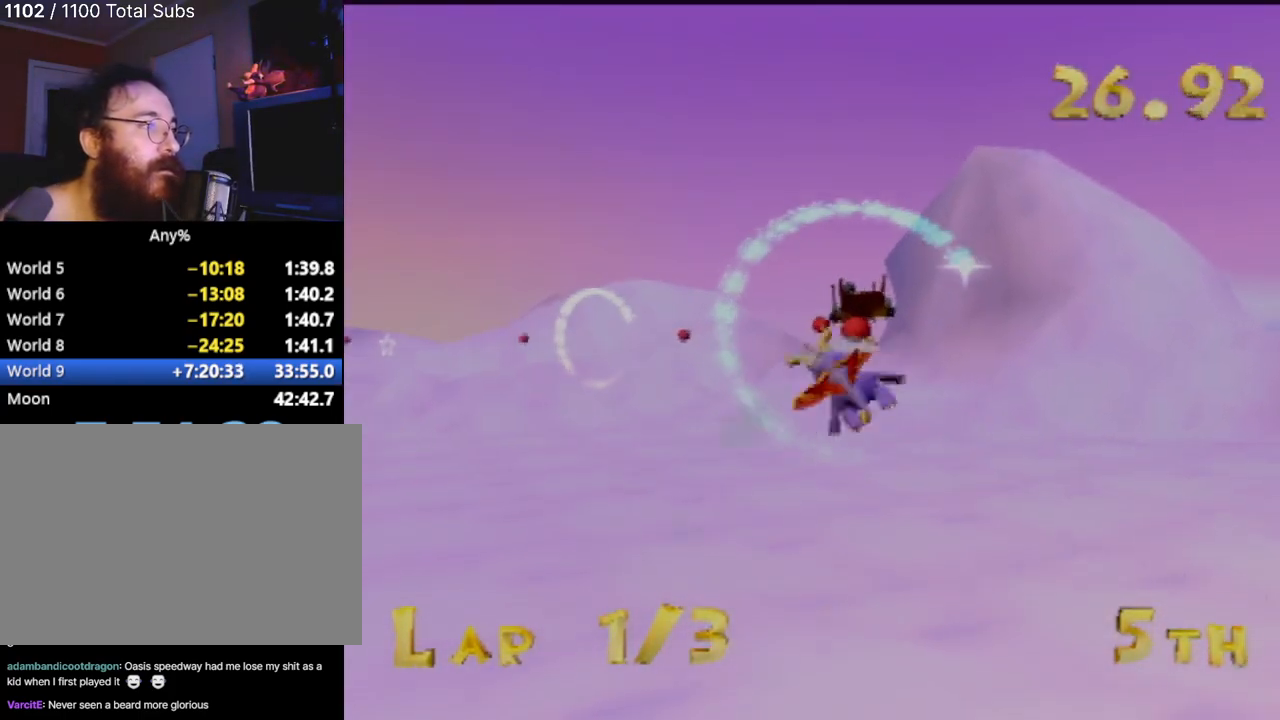
{"buttons": [], "left_stick": "center", "events": [[67, "left_stick", "center"], [200, "left_stick", "left"], [384, "left_stick", "center"]]}
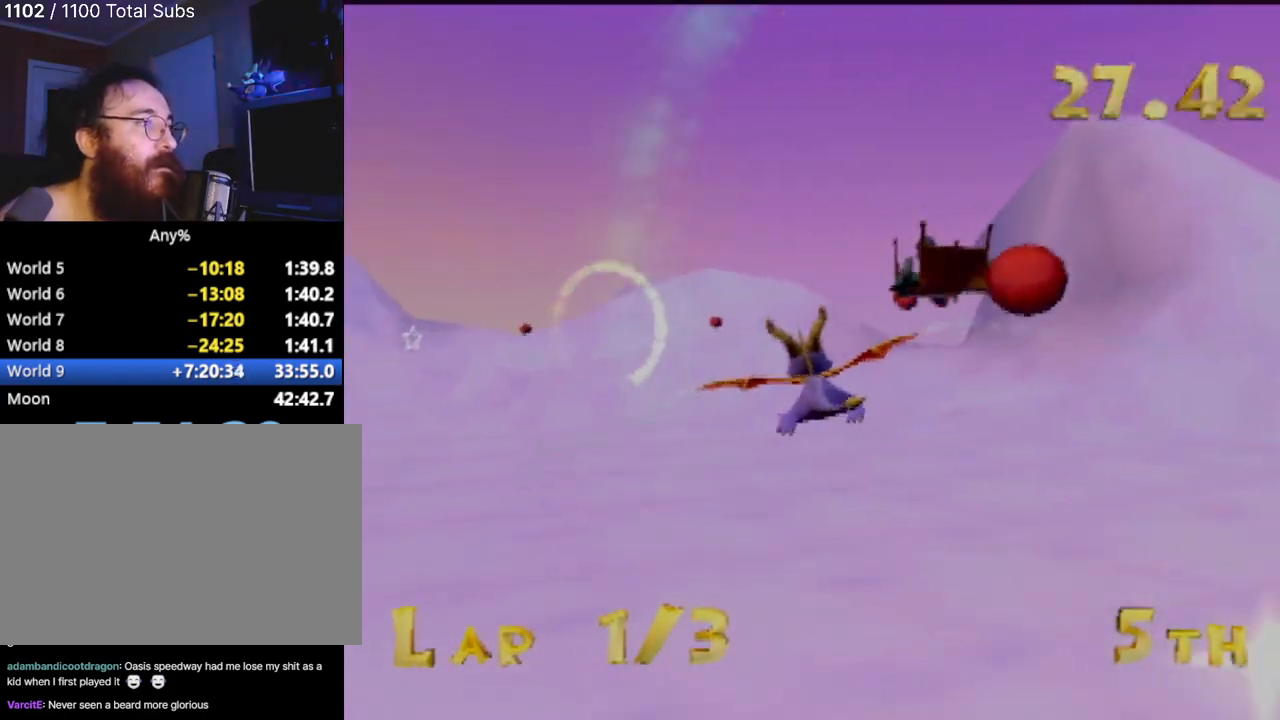
{"buttons": [], "left_stick": "center", "events": [[17, "left_stick", "left"], [217, "left_stick", "center"]]}
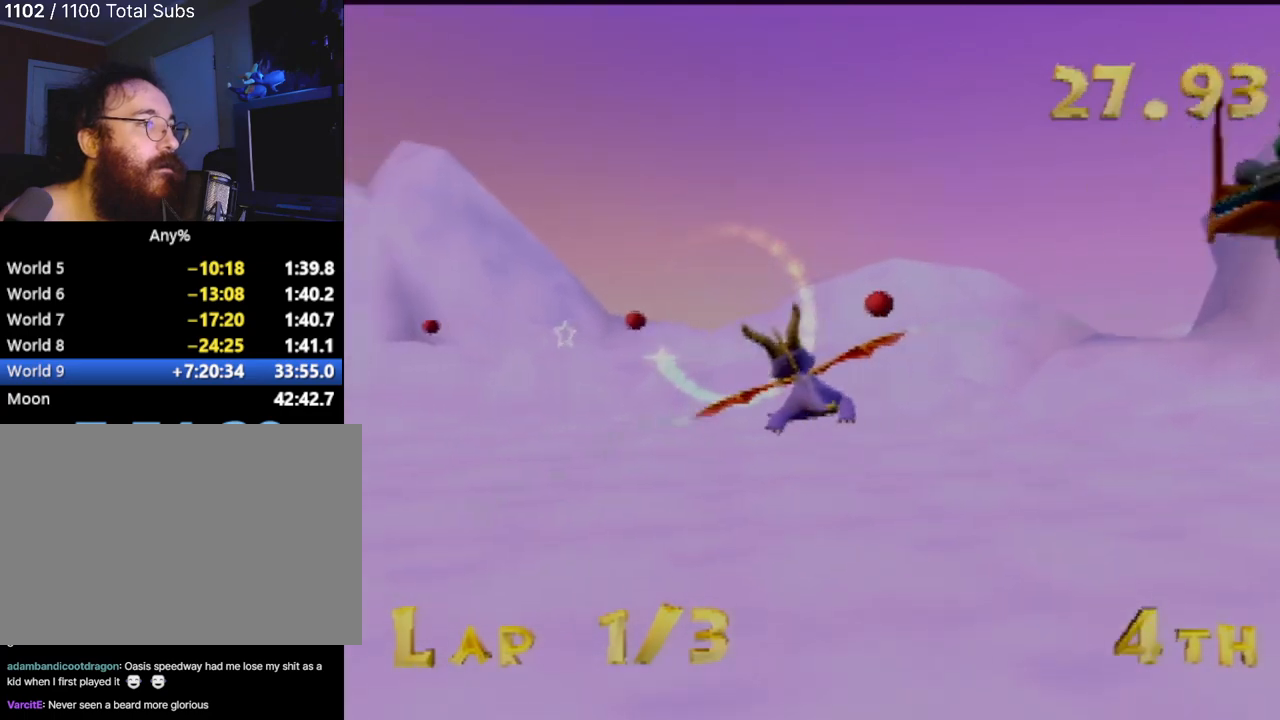
{"buttons": [], "left_stick": "center", "events": [[284, "left_stick", "left"], [484, "left_stick", "center"]]}
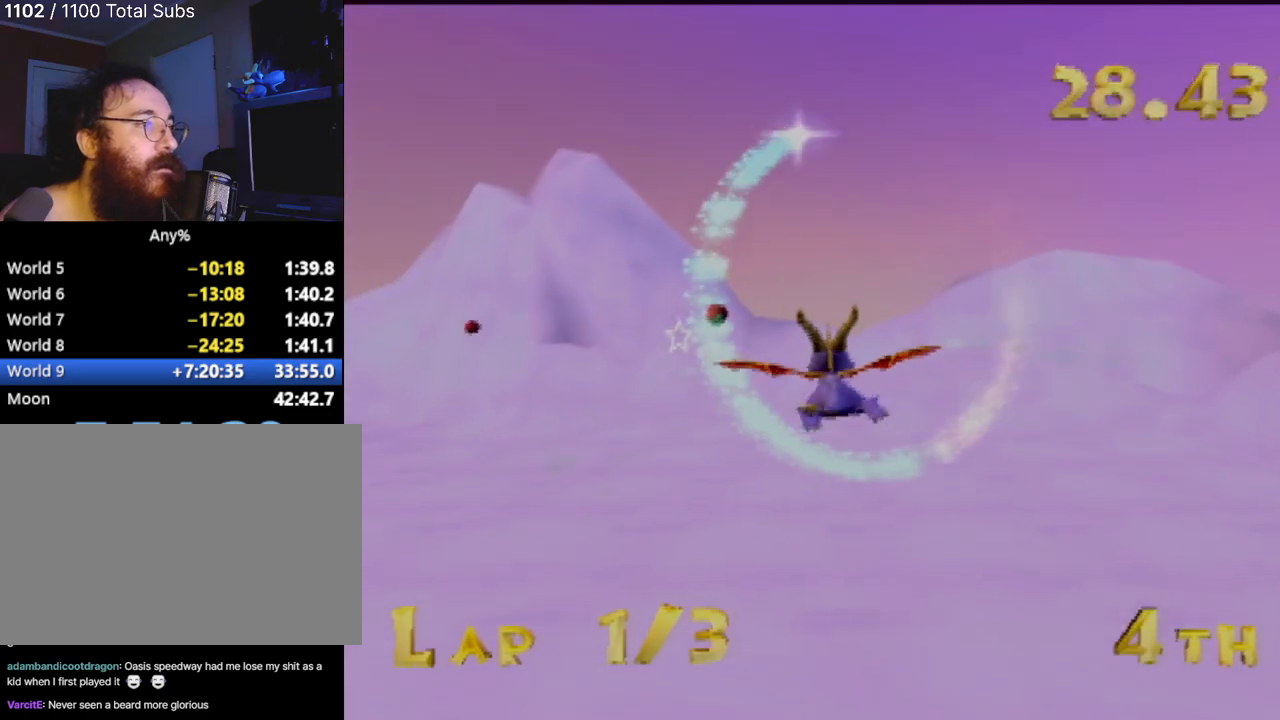
{"buttons": [], "left_stick": "center", "events": []}
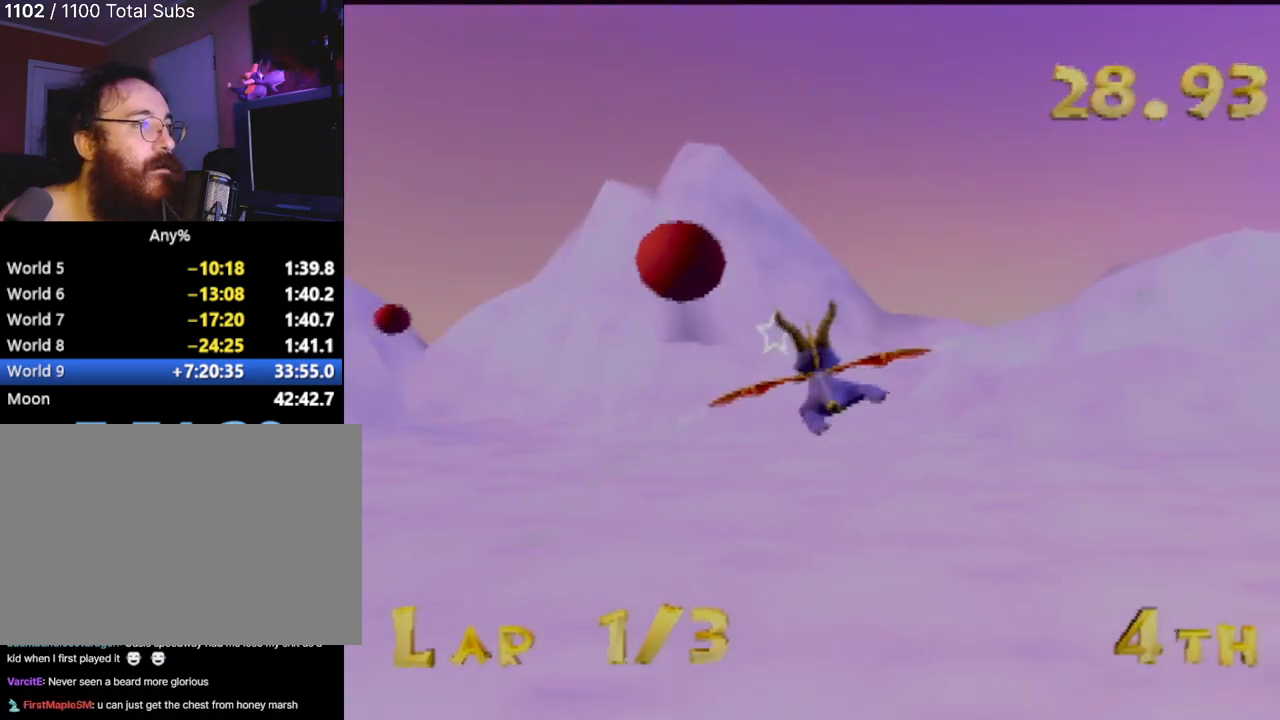
{"buttons": [], "left_stick": "center", "events": []}
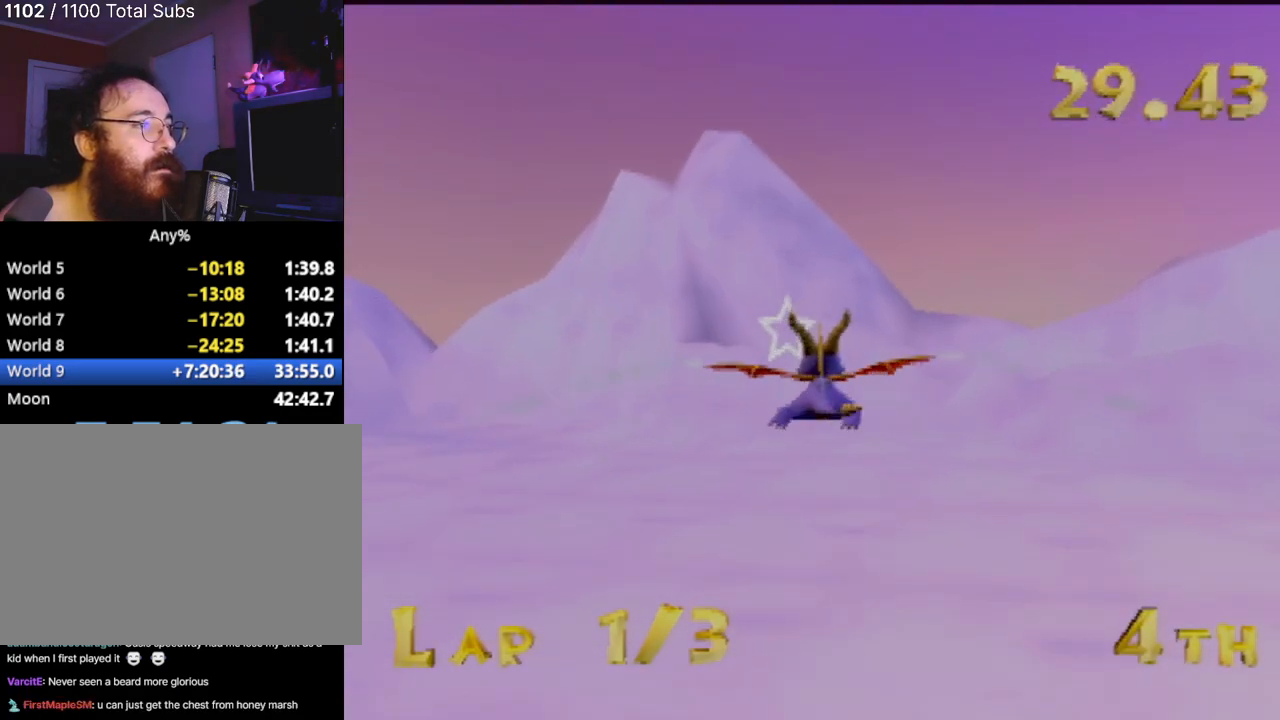
{"buttons": [], "left_stick": "left", "events": [[151, "left_stick", "left"]]}
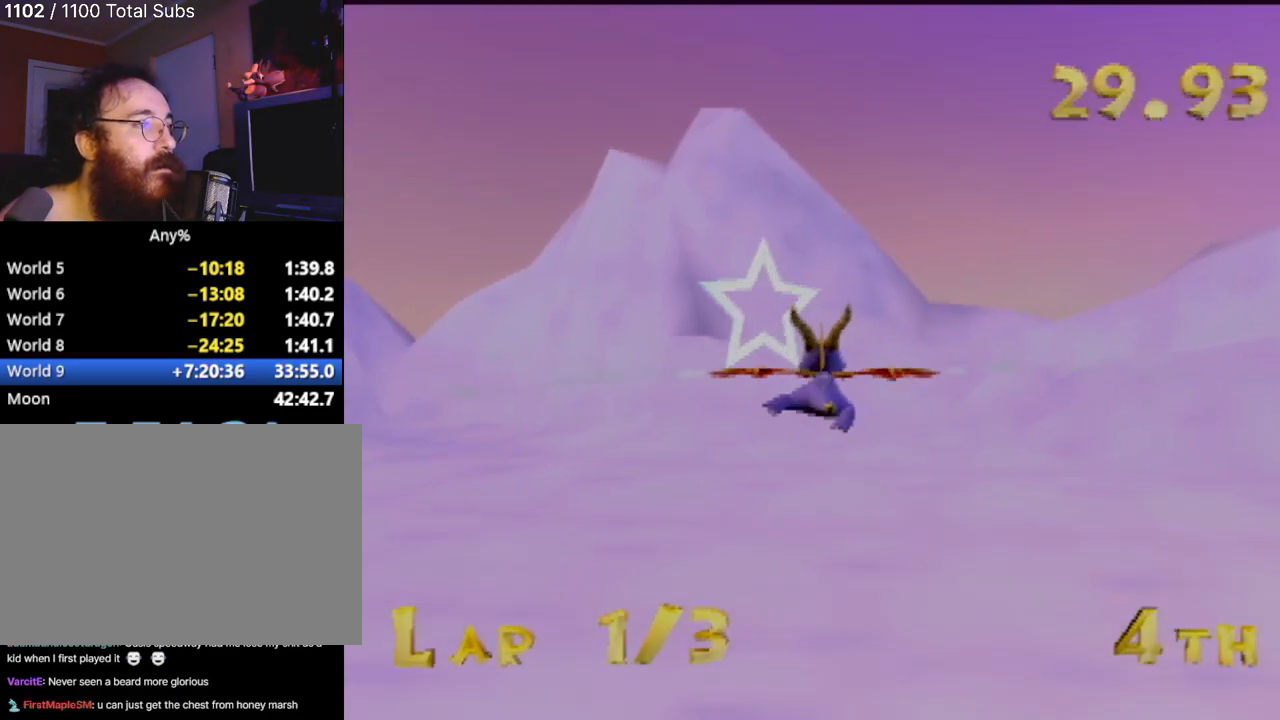
{"buttons": [], "left_stick": "left", "events": []}